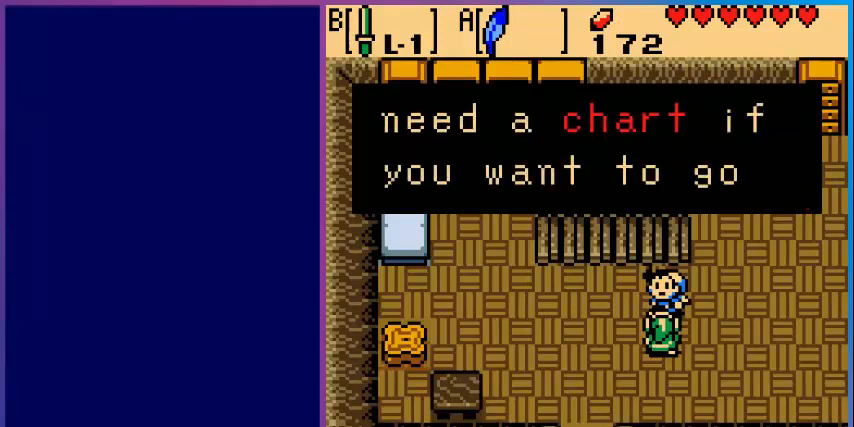
Gameplay with a controller (Nintendo layout); each line is a JSON object with the inputs held at the frame after it. "events" lists button and stick changes between this image and that frame as [ms after this image, input, new state], when the widget could be followed in between. Not read: L3 R3.
{"buttons": [], "events": [[200, "A", "down"], [360, "A", "up"]]}
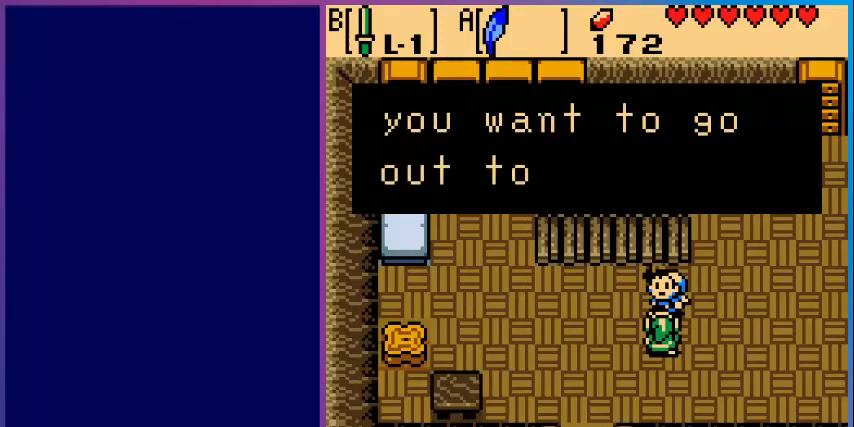
{"buttons": [], "events": []}
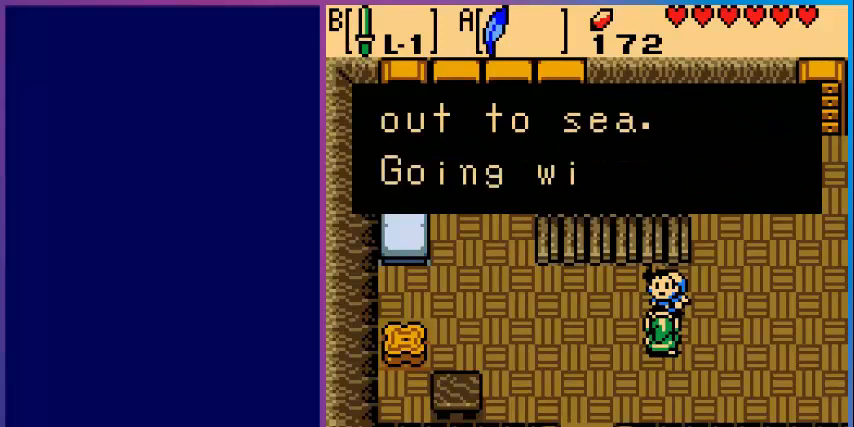
{"buttons": [], "events": []}
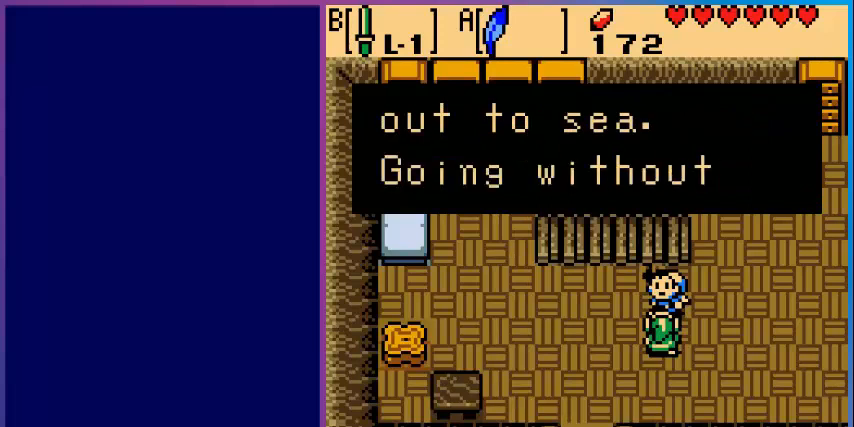
{"buttons": [], "events": [[280, "A", "down"], [480, "A", "up"]]}
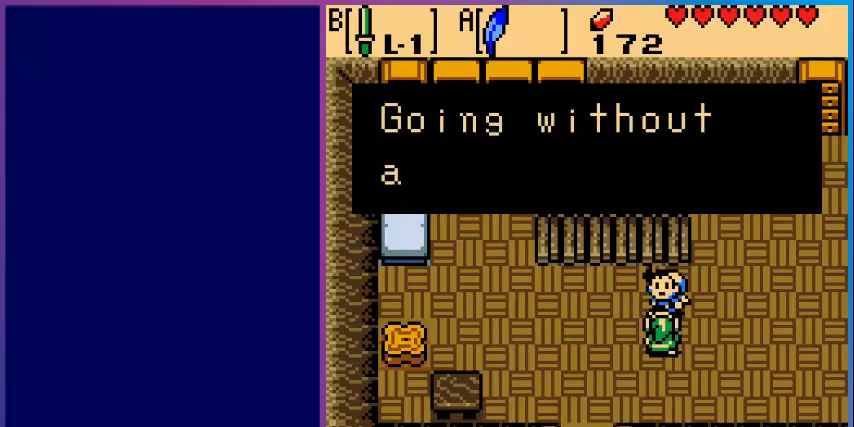
{"buttons": [], "events": []}
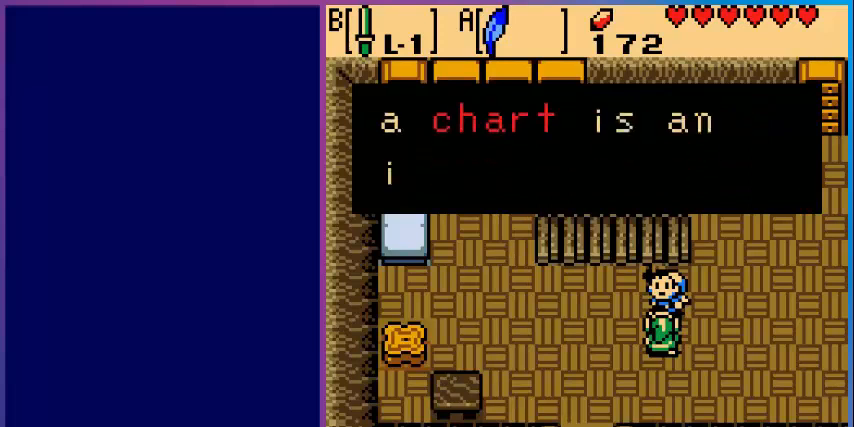
{"buttons": [], "events": []}
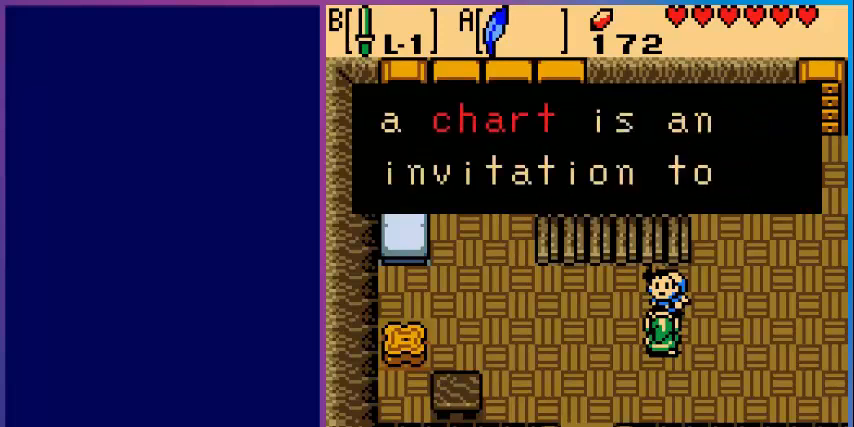
{"buttons": [], "events": [[320, "A", "down"], [480, "A", "up"]]}
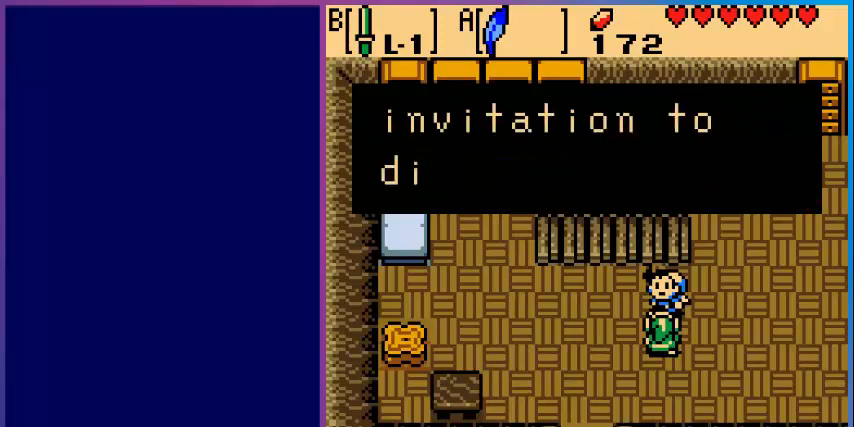
{"buttons": [], "events": []}
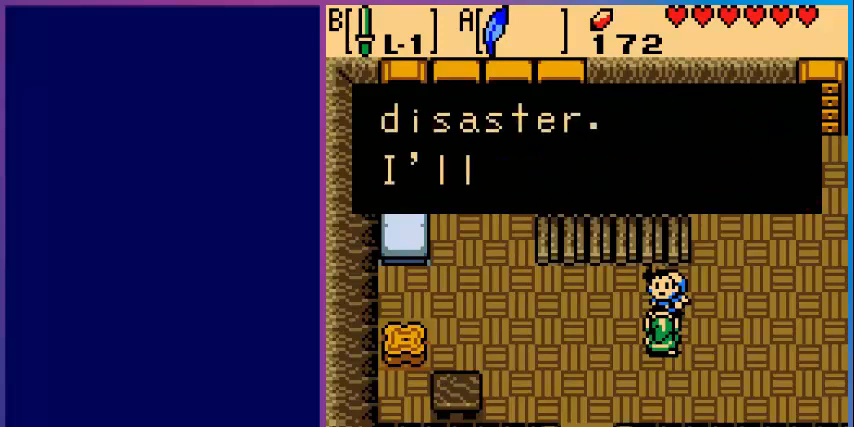
{"buttons": [], "events": []}
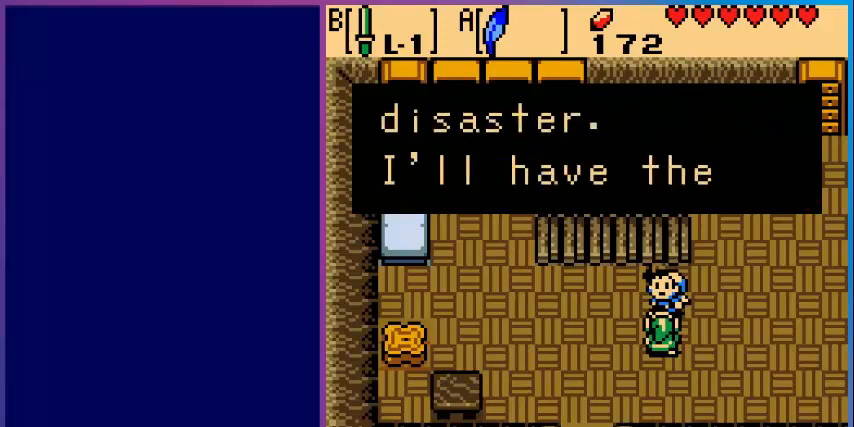
{"buttons": [], "events": [[280, "A", "down"], [480, "A", "up"]]}
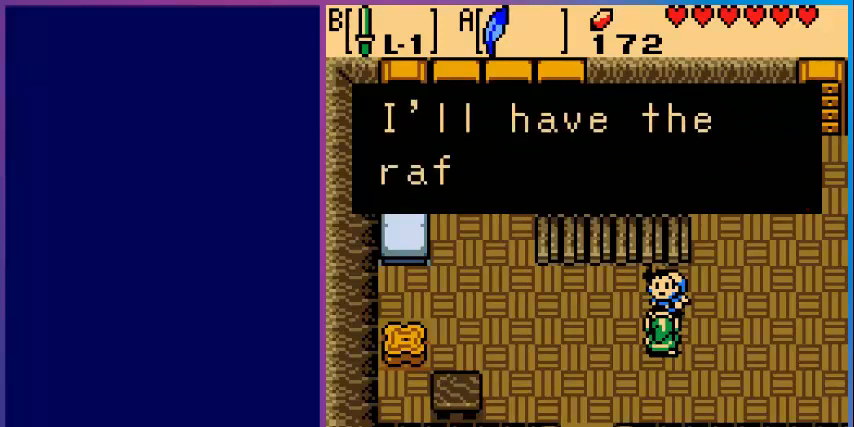
{"buttons": [], "events": []}
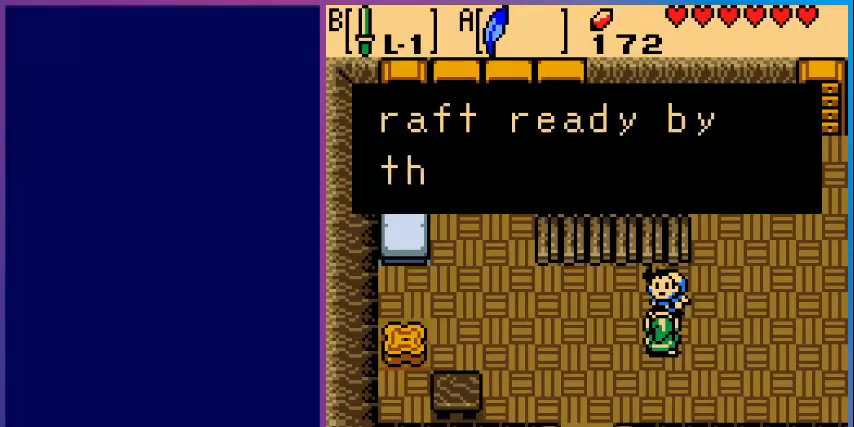
{"buttons": [], "events": []}
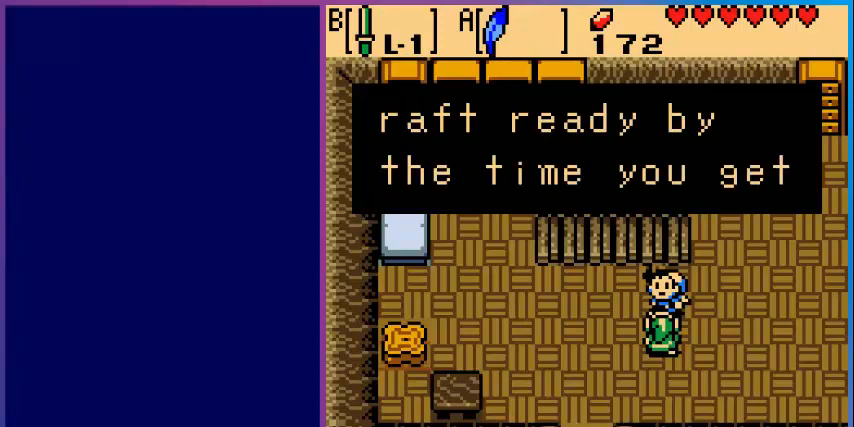
{"buttons": [], "events": [[280, "A", "down"], [480, "A", "up"]]}
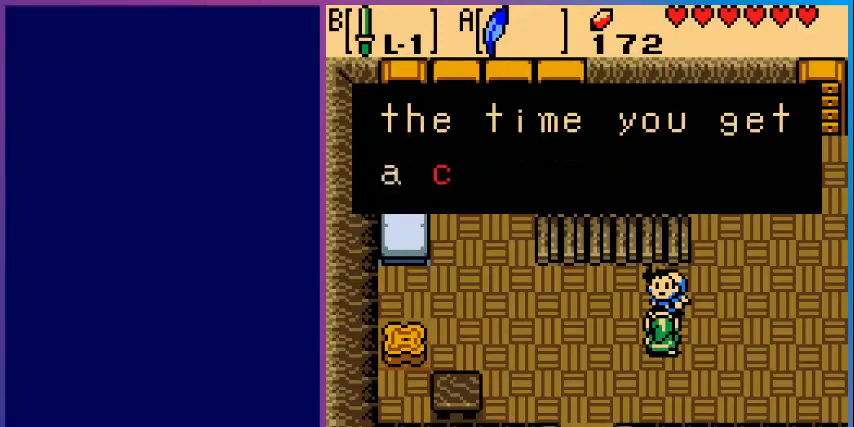
{"buttons": [], "events": []}
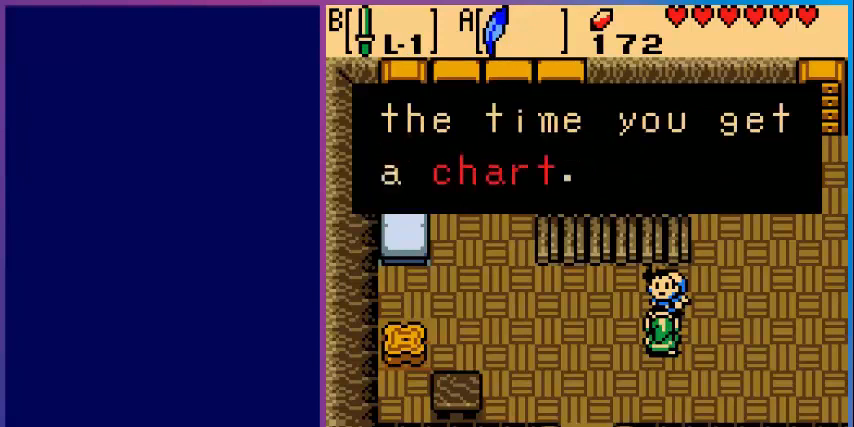
{"buttons": ["DPAD_DOWN", "DPAD_LEFT"], "events": [[200, "A", "down"], [400, "A", "up"], [400, "DPAD_DOWN", "down"], [440, "DPAD_LEFT", "down"]]}
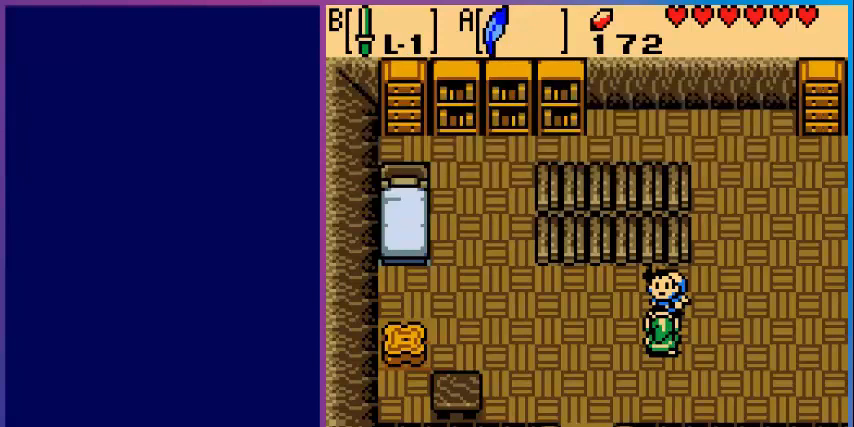
{"buttons": ["DPAD_DOWN", "DPAD_LEFT"], "events": []}
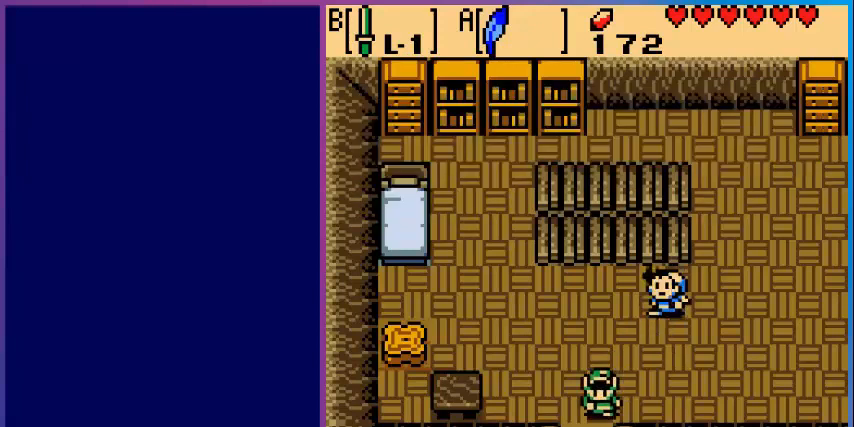
{"buttons": ["DPAD_DOWN"], "events": [[120, "DPAD_LEFT", "up"]]}
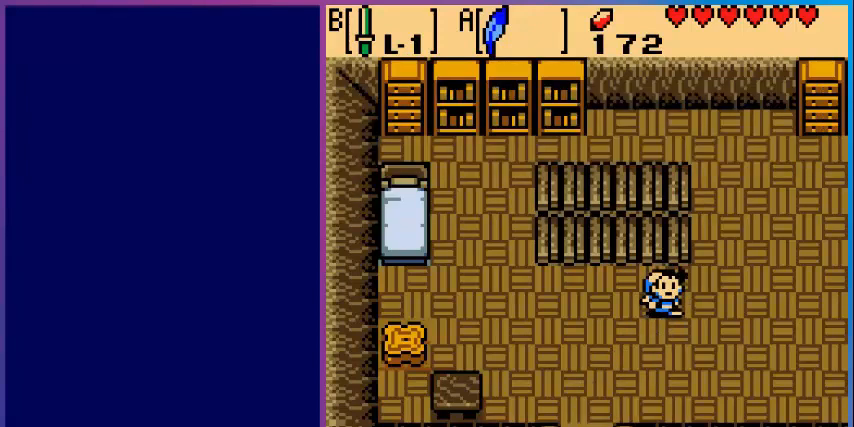
{"buttons": [], "events": [[120, "DPAD_DOWN", "up"]]}
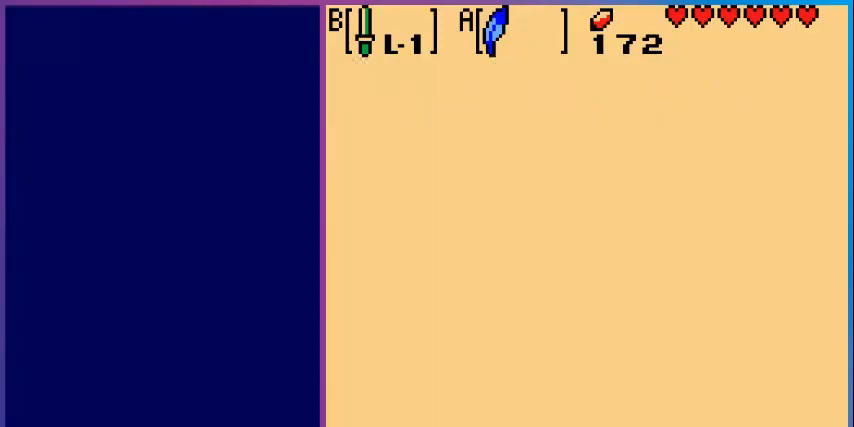
{"buttons": ["DPAD_DOWN"], "events": [[520, "DPAD_DOWN", "down"]]}
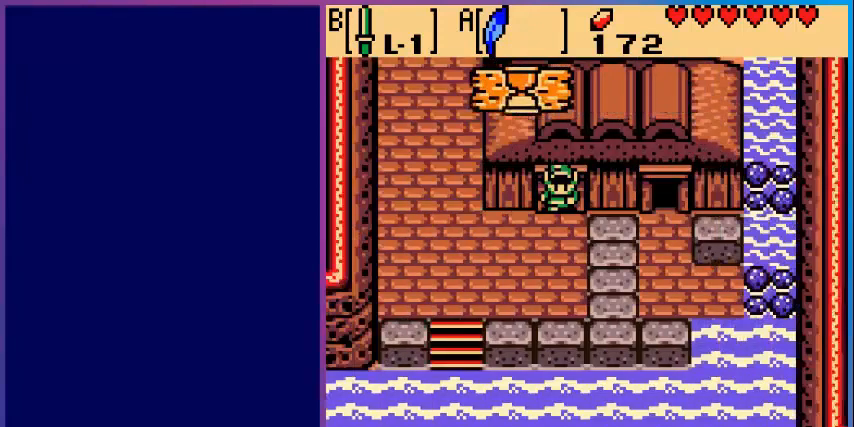
{"buttons": ["DPAD_LEFT"], "events": [[160, "DPAD_LEFT", "down"], [200, "DPAD_DOWN", "up"]]}
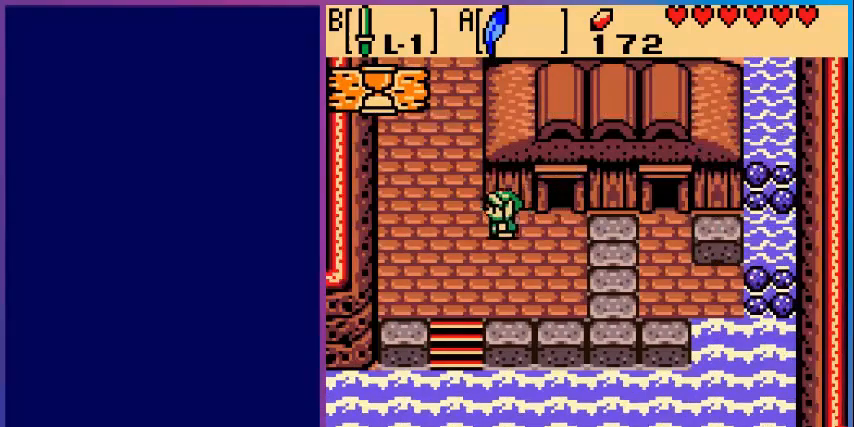
{"buttons": ["DPAD_UP"], "events": [[280, "DPAD_LEFT", "up"], [280, "DPAD_UP", "down"]]}
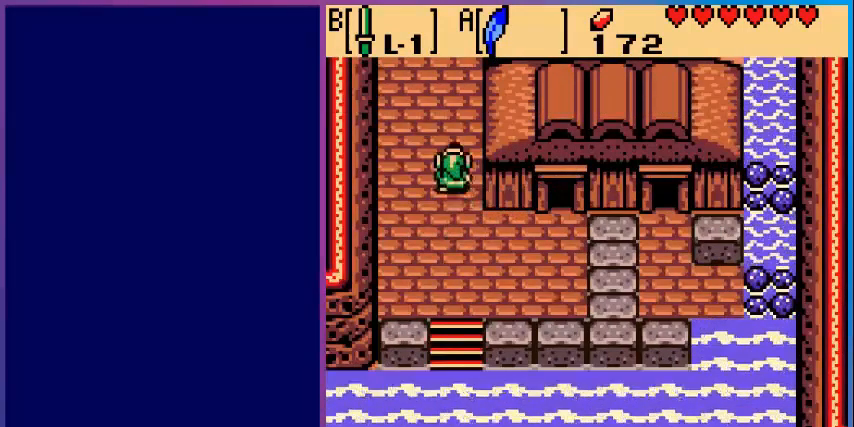
{"buttons": ["DPAD_UP"], "events": []}
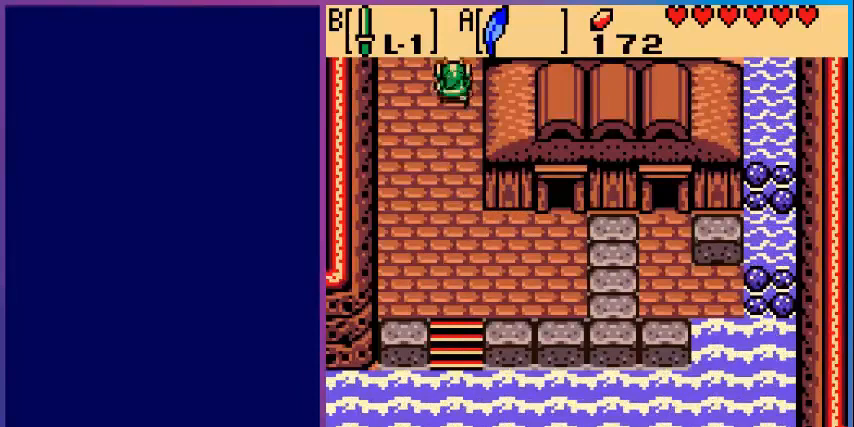
{"buttons": [], "events": [[320, "DPAD_UP", "up"]]}
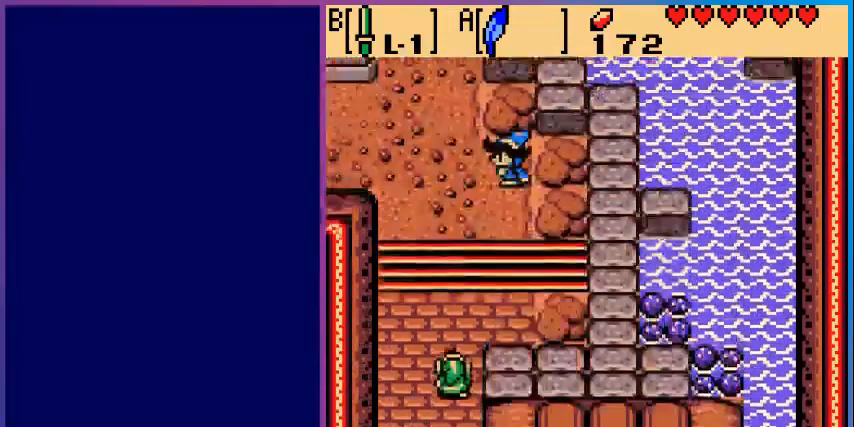
{"buttons": ["DPAD_UP"], "events": [[80, "DPAD_UP", "down"]]}
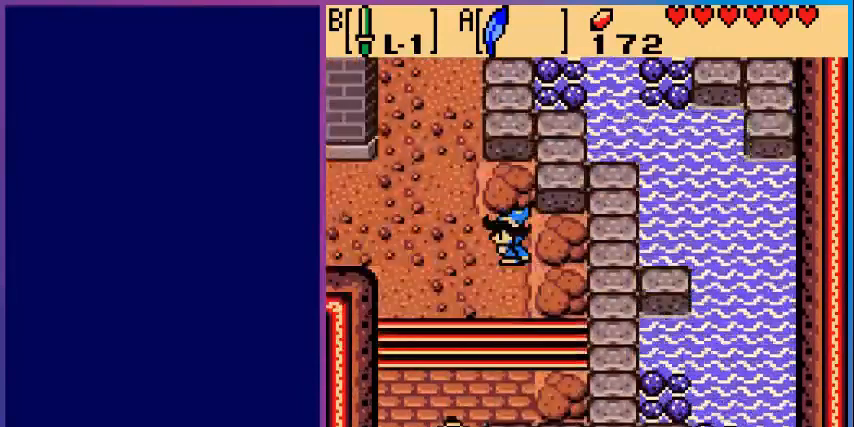
{"buttons": [], "events": [[80, "DPAD_UP", "up"]]}
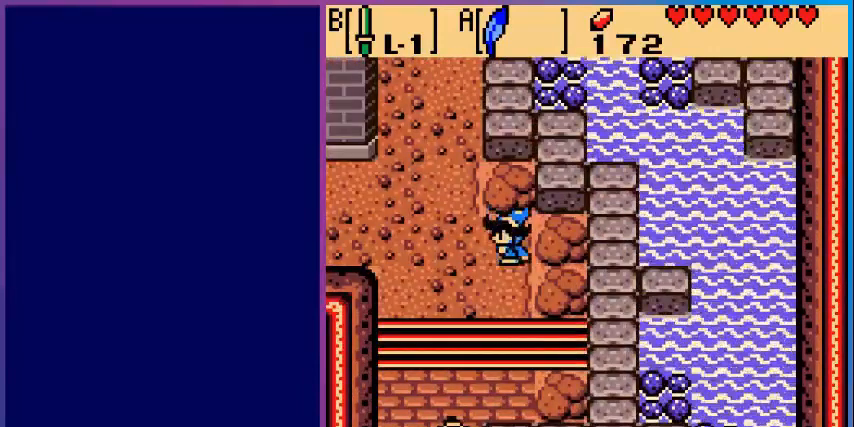
{"buttons": [], "events": []}
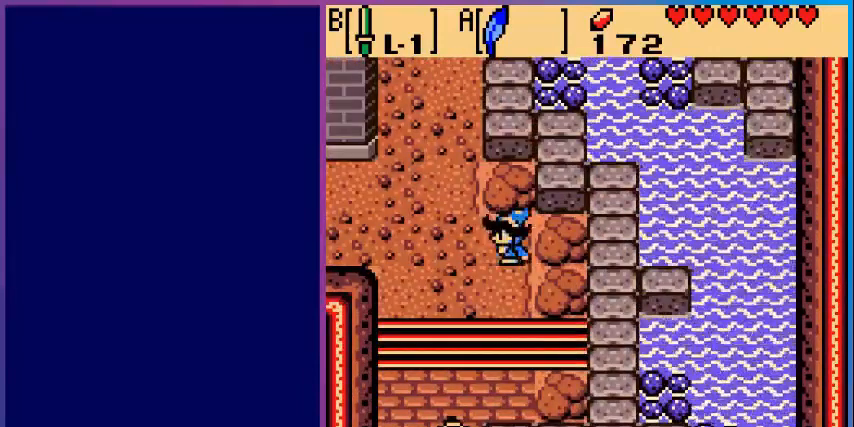
{"buttons": [], "events": []}
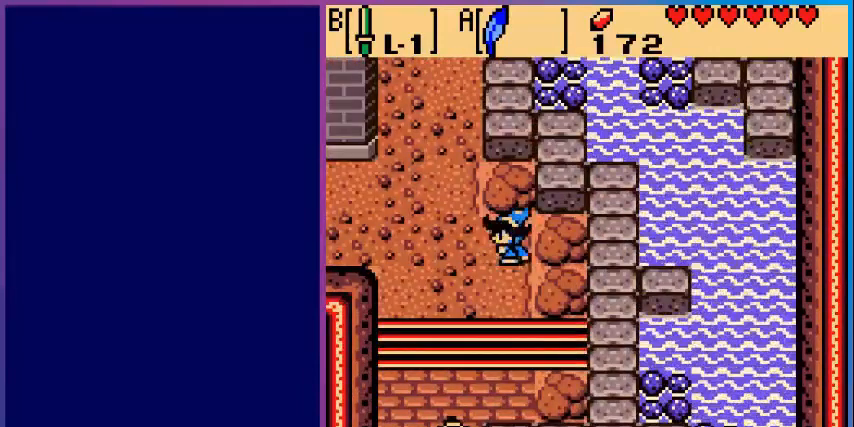
{"buttons": [], "events": []}
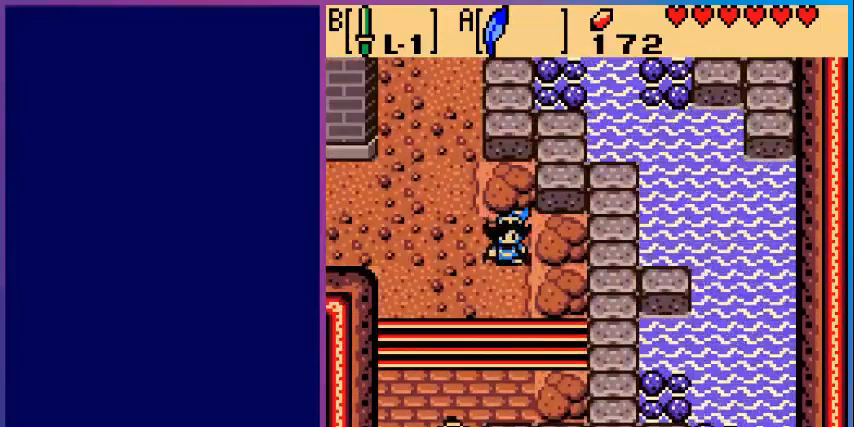
{"buttons": [], "events": []}